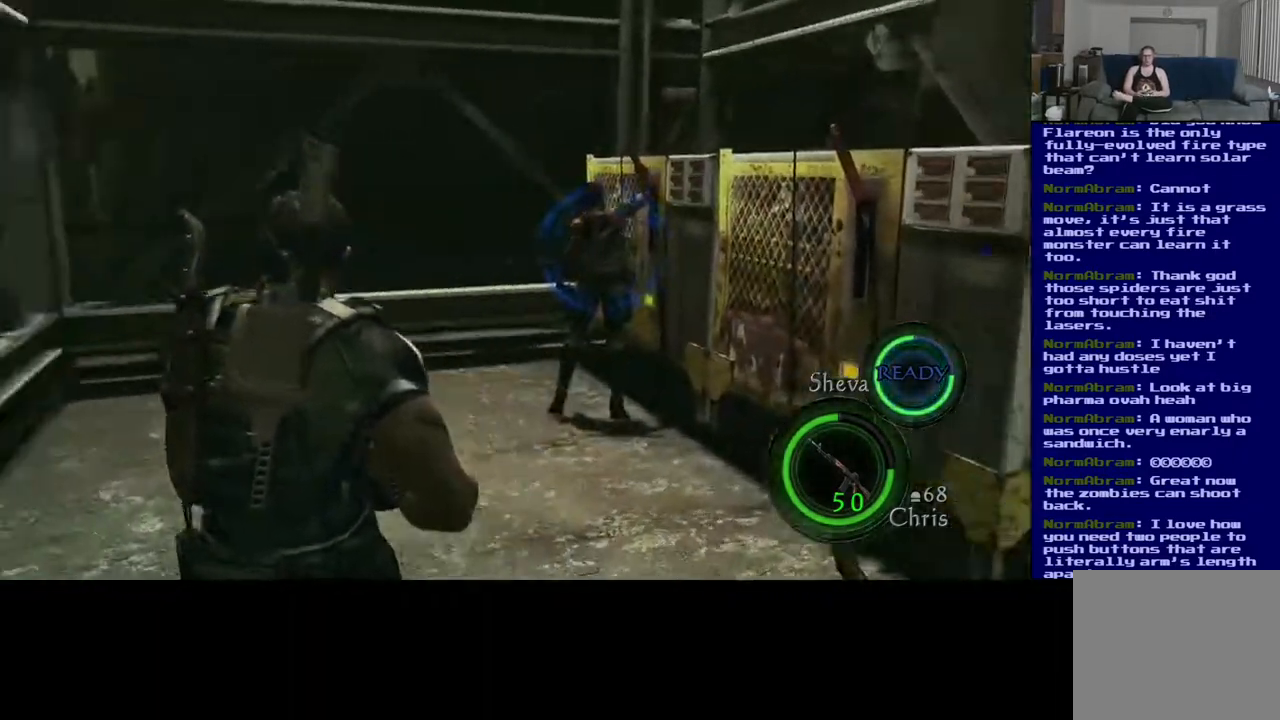
Gameplay with a controller (Xbox layout); each line is a JSON object with the inputs held at the frame after it (dt_ms = milliseconds from this image to that frame). "events" lists button and stick changes between this image and that frame as [ms after this image, input, new state], when the widget could be followed in between.
{"dt_ms": 500, "buttons": ["L3"], "left_stick": "up", "right_stick": "right", "events": [[150, "L3", "down"], [450, "right_stick", "right"]]}
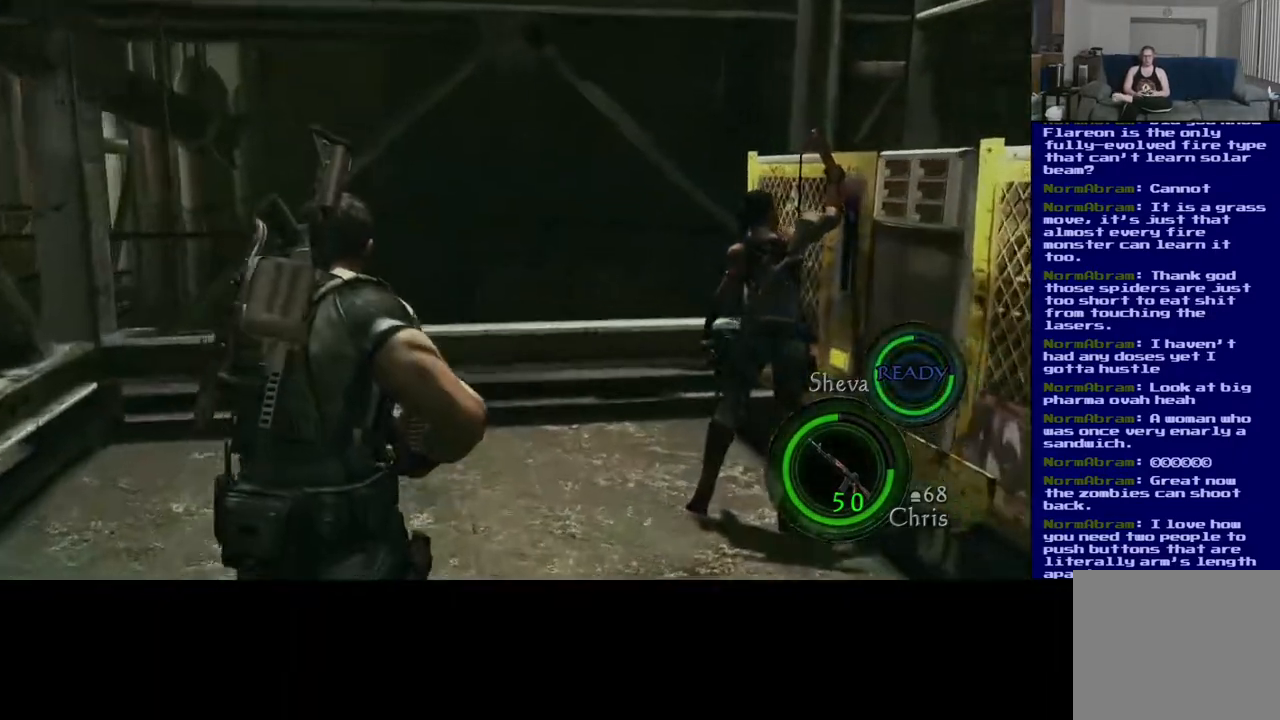
{"dt_ms": 500, "buttons": [], "left_stick": "up", "right_stick": "right", "events": [[500, "L3", "up"]]}
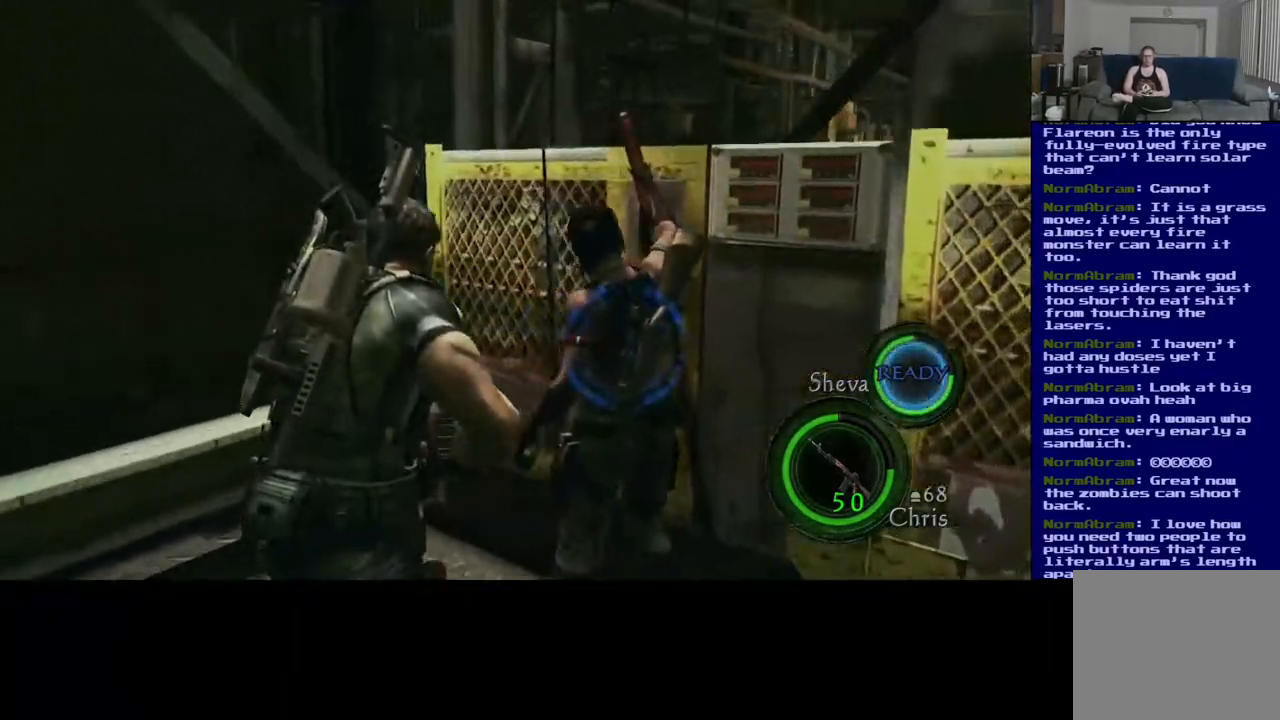
{"dt_ms": 500, "buttons": [], "left_stick": "down-right", "right_stick": "right", "events": [[150, "left_stick", "right"], [250, "left_stick", "down-right"]]}
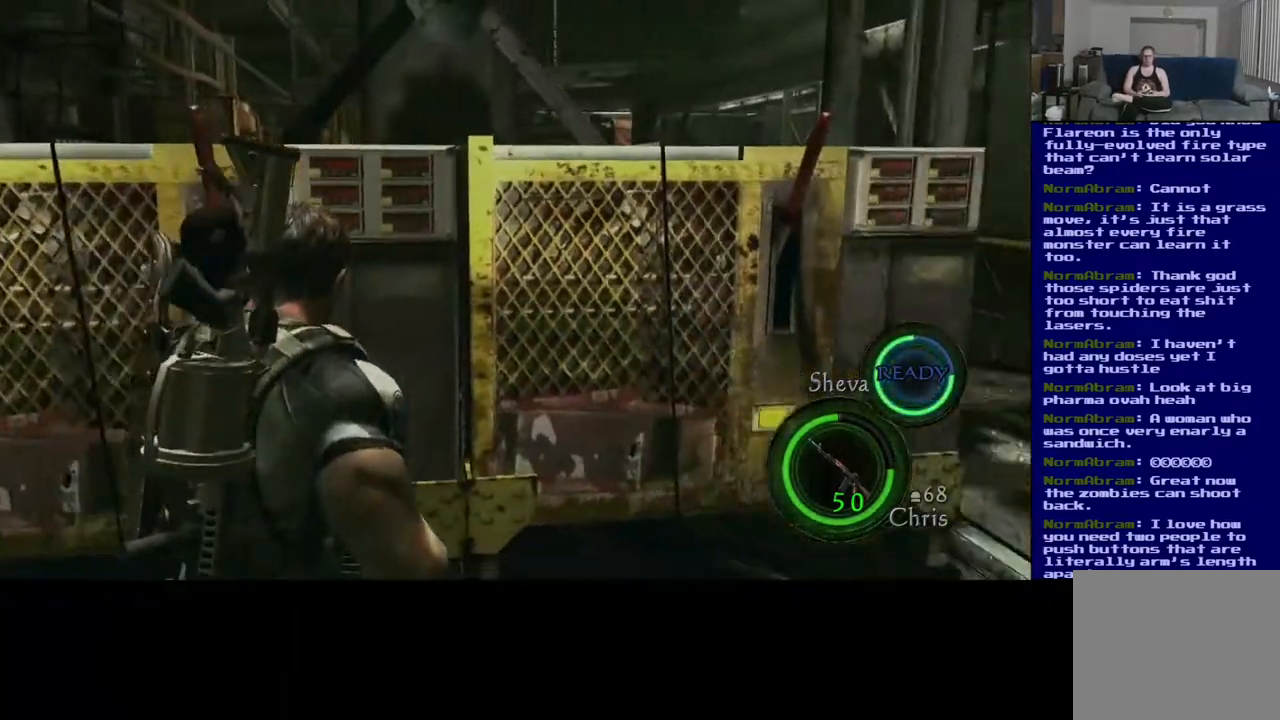
{"dt_ms": 500, "buttons": ["L3"], "left_stick": "up-right", "right_stick": "center", "events": [[50, "left_stick", "up-right"], [133, "right_stick", "center"], [483, "L3", "down"]]}
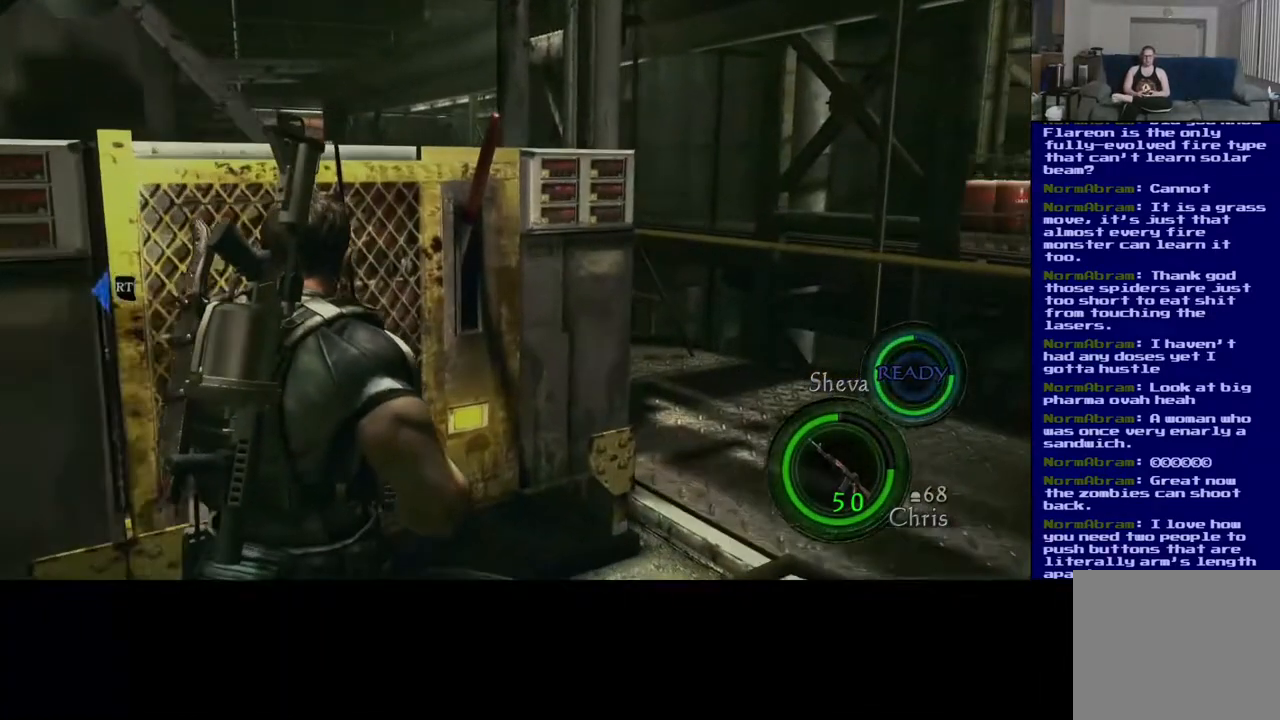
{"dt_ms": 1000, "buttons": [], "left_stick": "center", "right_stick": "center", "events": [[183, "L3", "up"], [267, "right_stick", "left"], [433, "left_stick", "center"], [500, "right_stick", "center"]]}
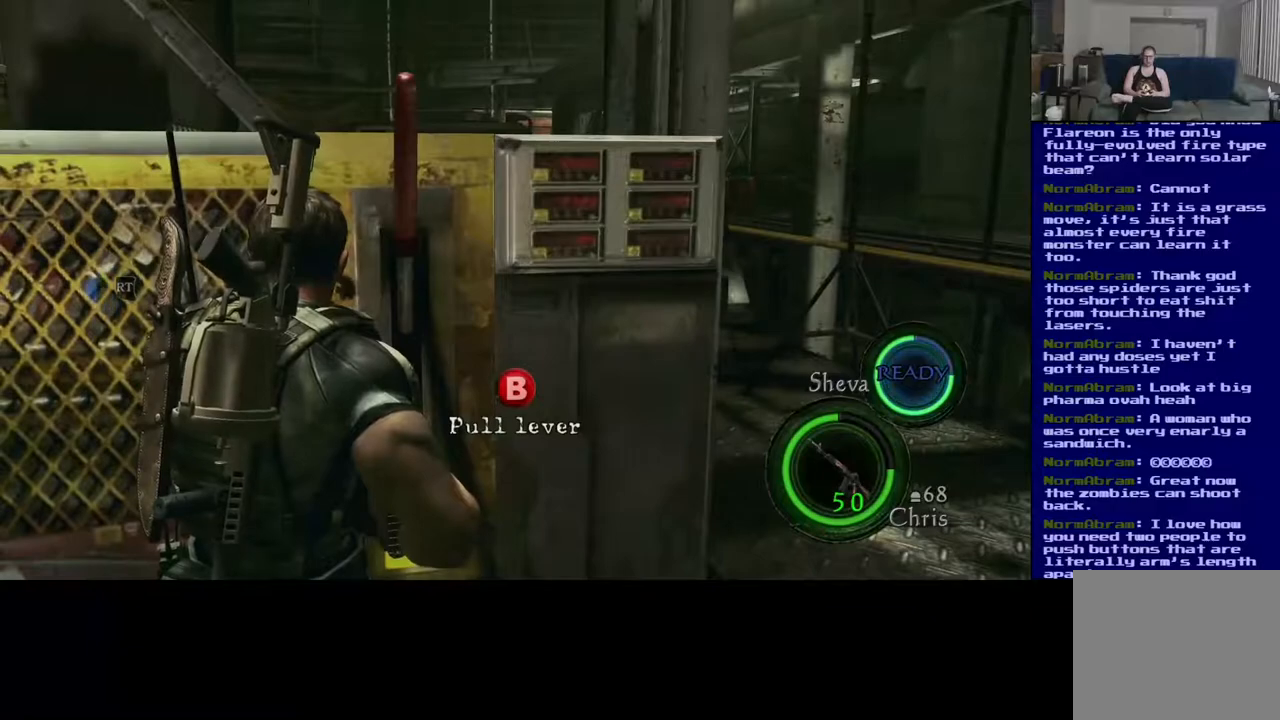
{"dt_ms": 500, "buttons": ["B"], "left_stick": "center", "right_stick": "center", "events": [[83, "B", "down"]]}
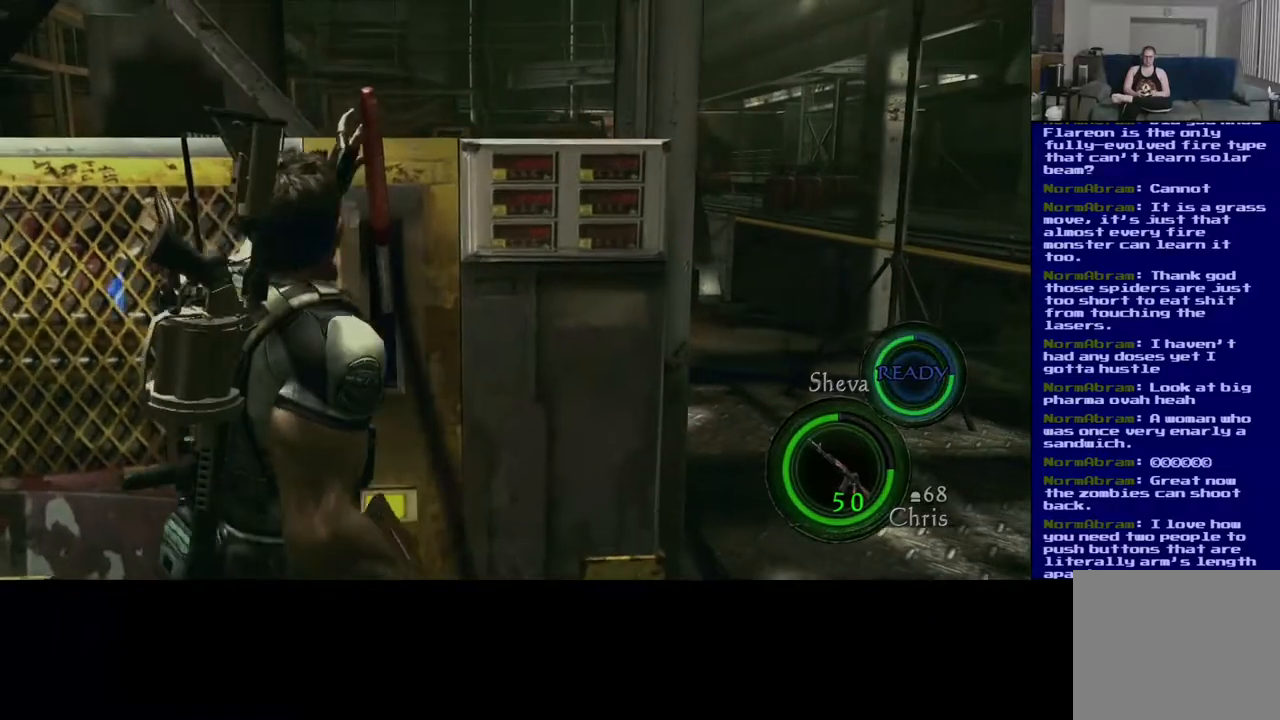
{"dt_ms": 500, "buttons": ["B"], "left_stick": "center", "right_stick": "center", "events": []}
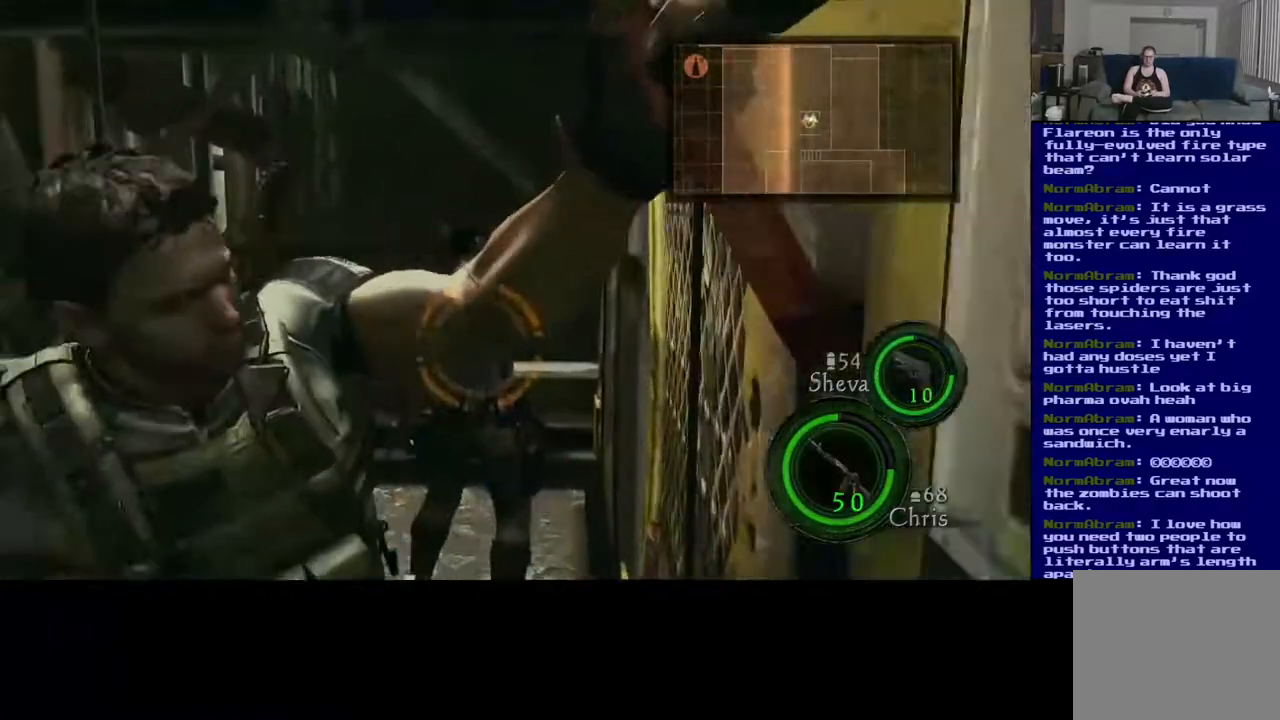
{"dt_ms": 500, "buttons": ["B"], "left_stick": "center", "right_stick": "center", "events": []}
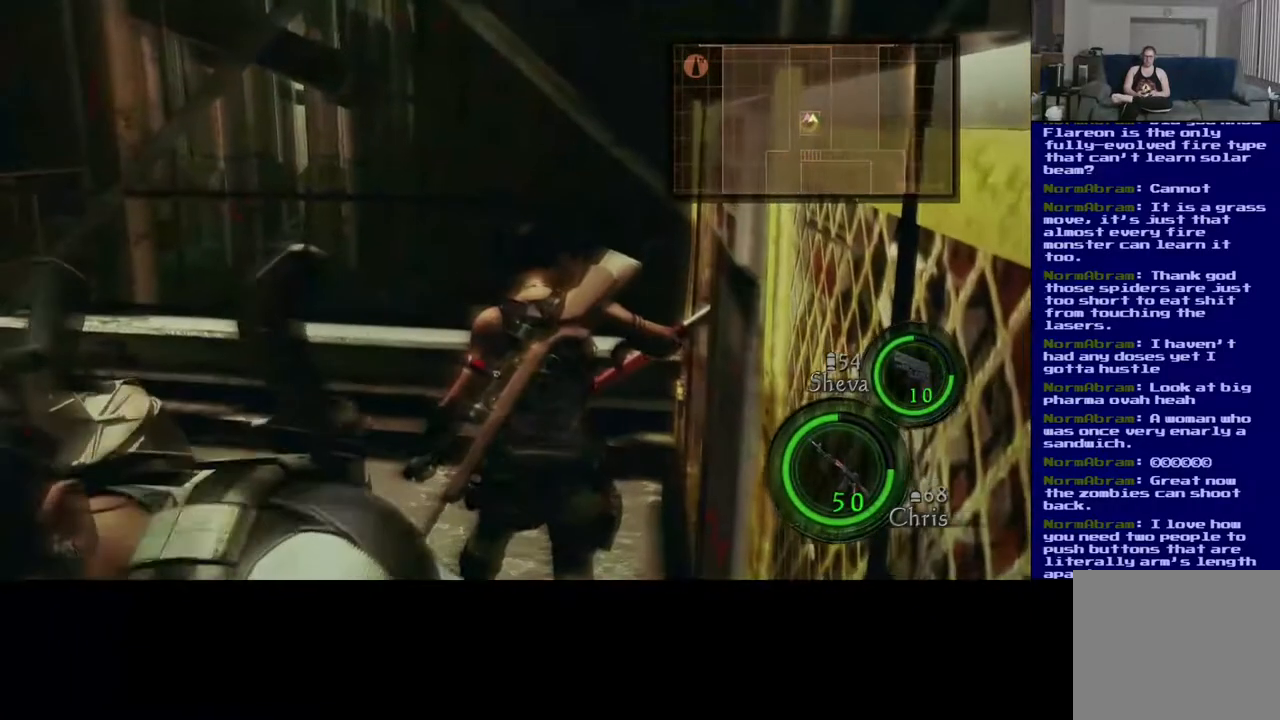
{"dt_ms": 500, "buttons": [], "left_stick": "center", "right_stick": "center", "events": [[200, "B", "up"]]}
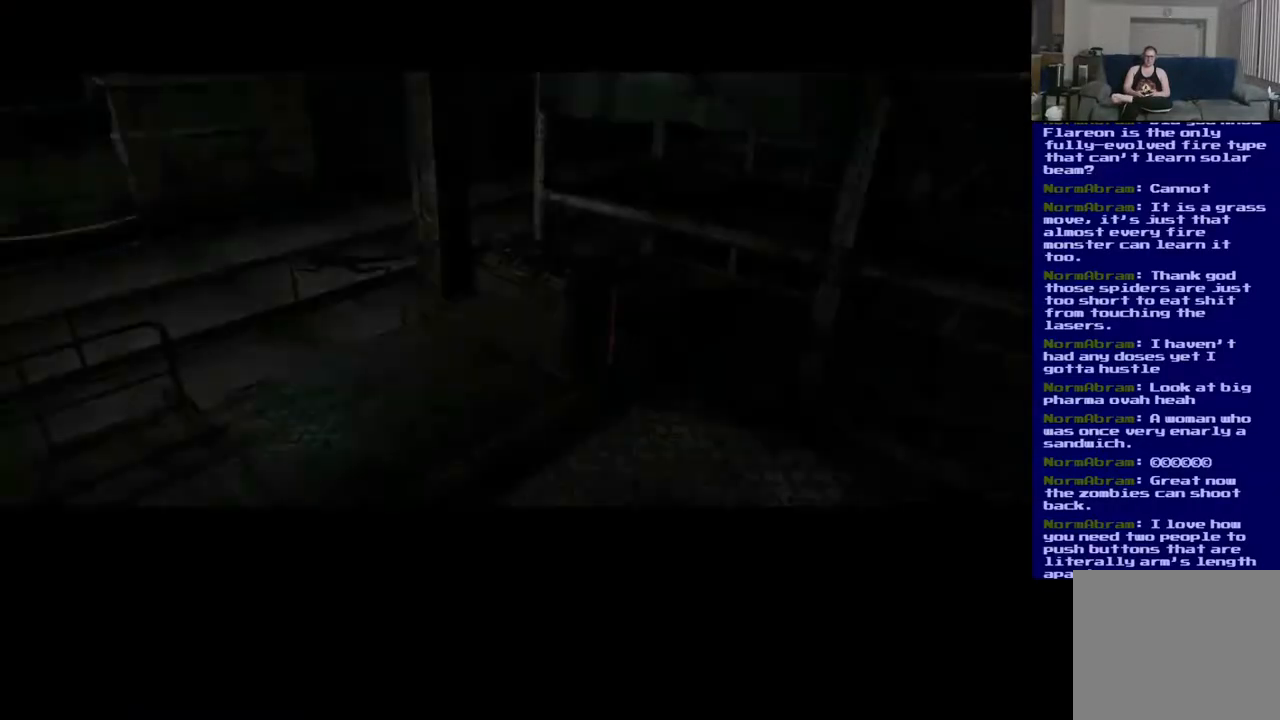
{"dt_ms": 500, "buttons": [], "left_stick": "center", "right_stick": "center", "events": []}
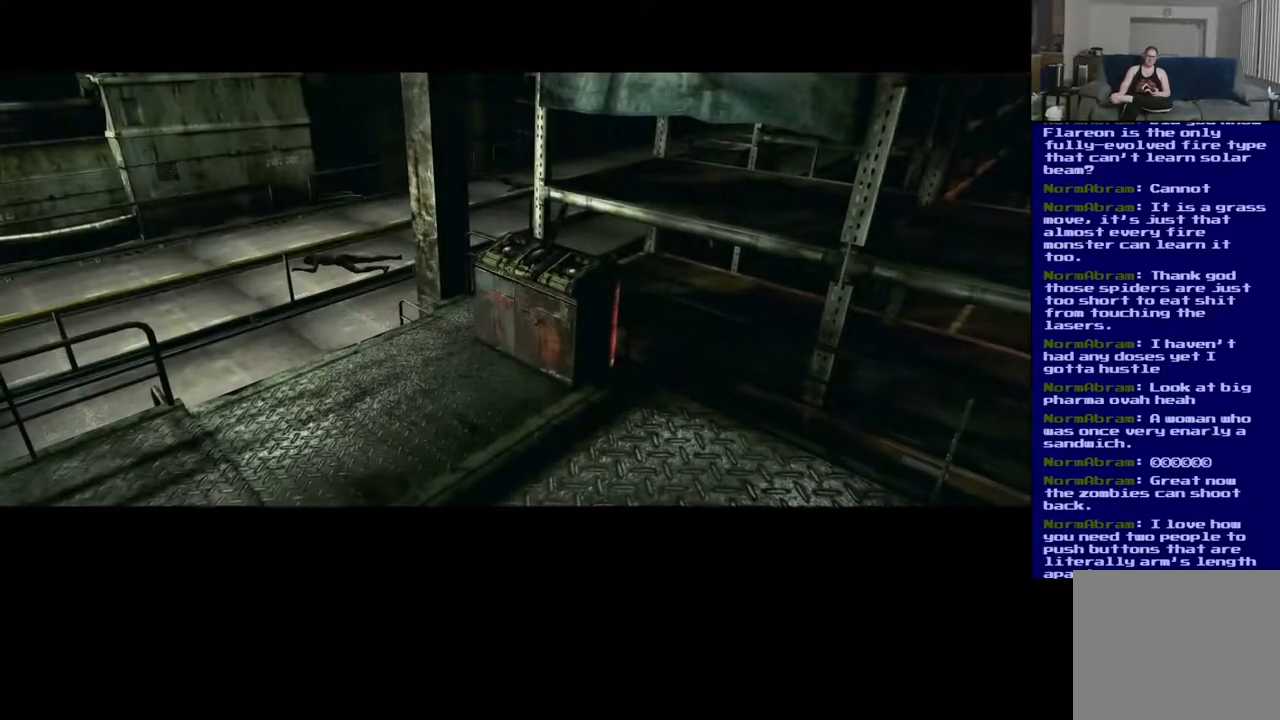
{"dt_ms": 500, "buttons": [], "left_stick": "center", "right_stick": "center", "events": []}
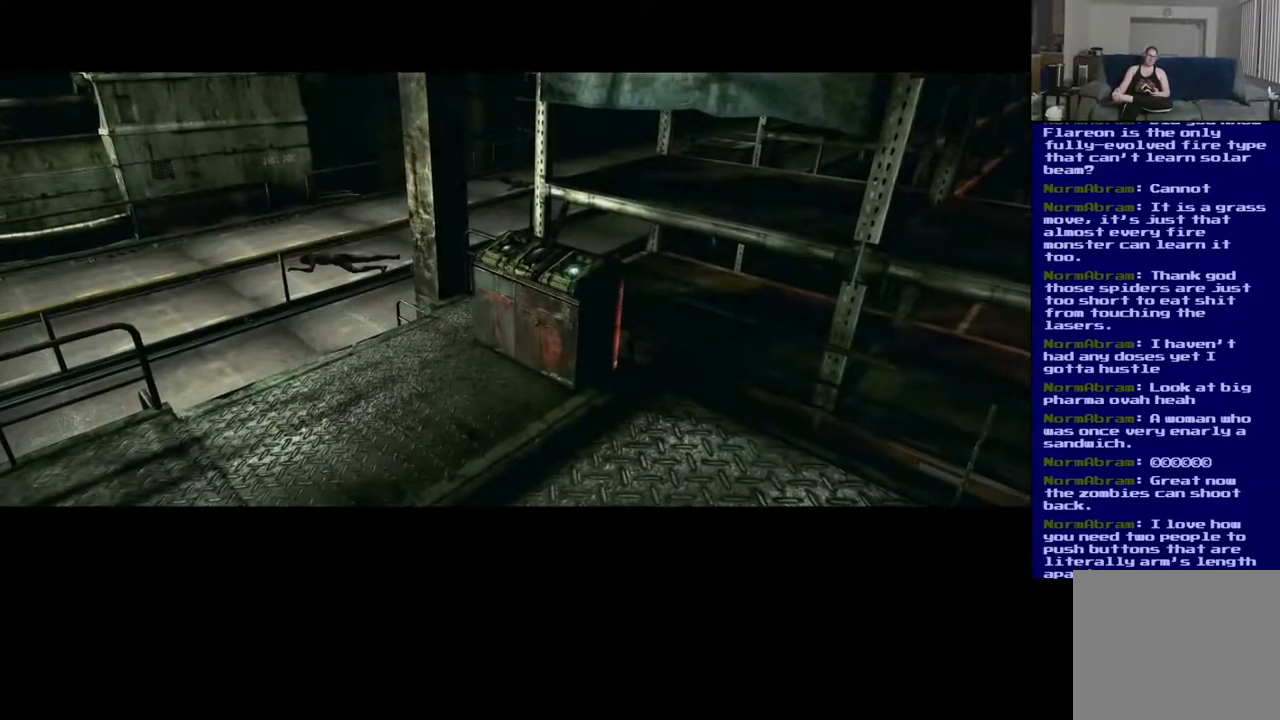
{"dt_ms": 500, "buttons": [], "left_stick": "center", "right_stick": "center", "events": []}
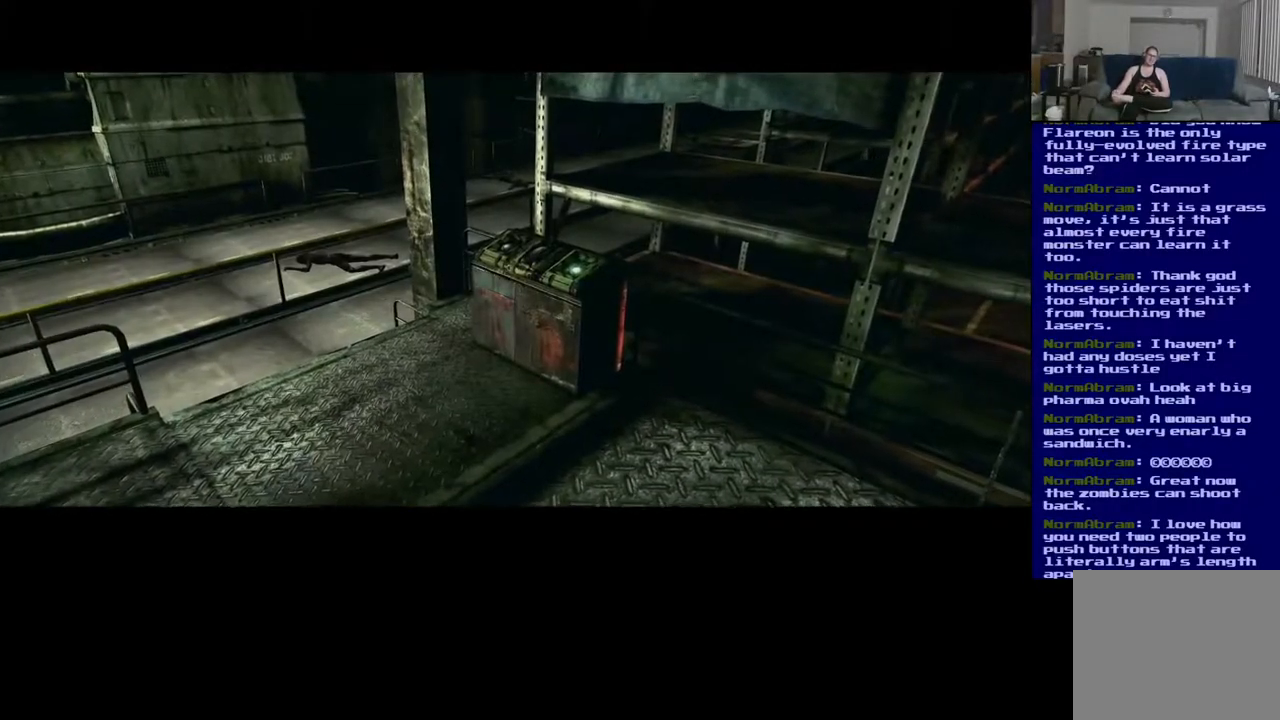
{"dt_ms": 500, "buttons": [], "left_stick": "center", "right_stick": "center", "events": []}
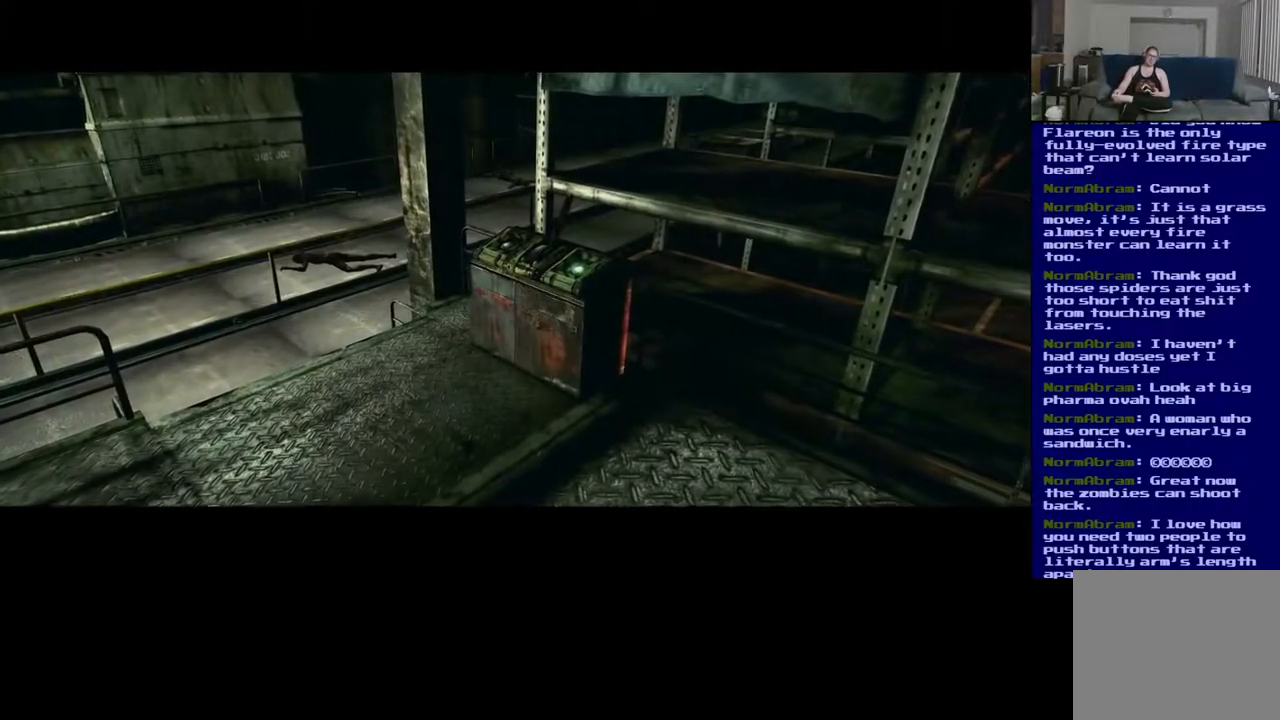
{"dt_ms": 500, "buttons": [], "left_stick": "center", "right_stick": "center", "events": []}
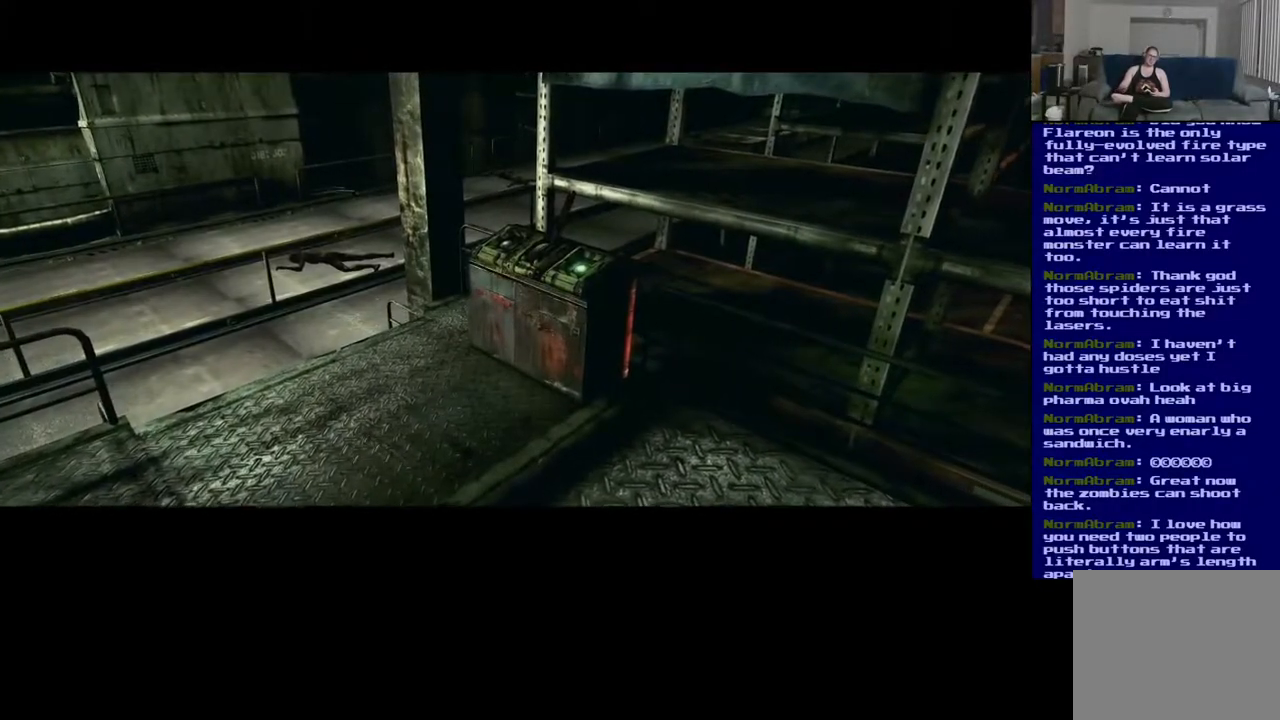
{"dt_ms": 500, "buttons": [], "left_stick": "center", "right_stick": "center", "events": []}
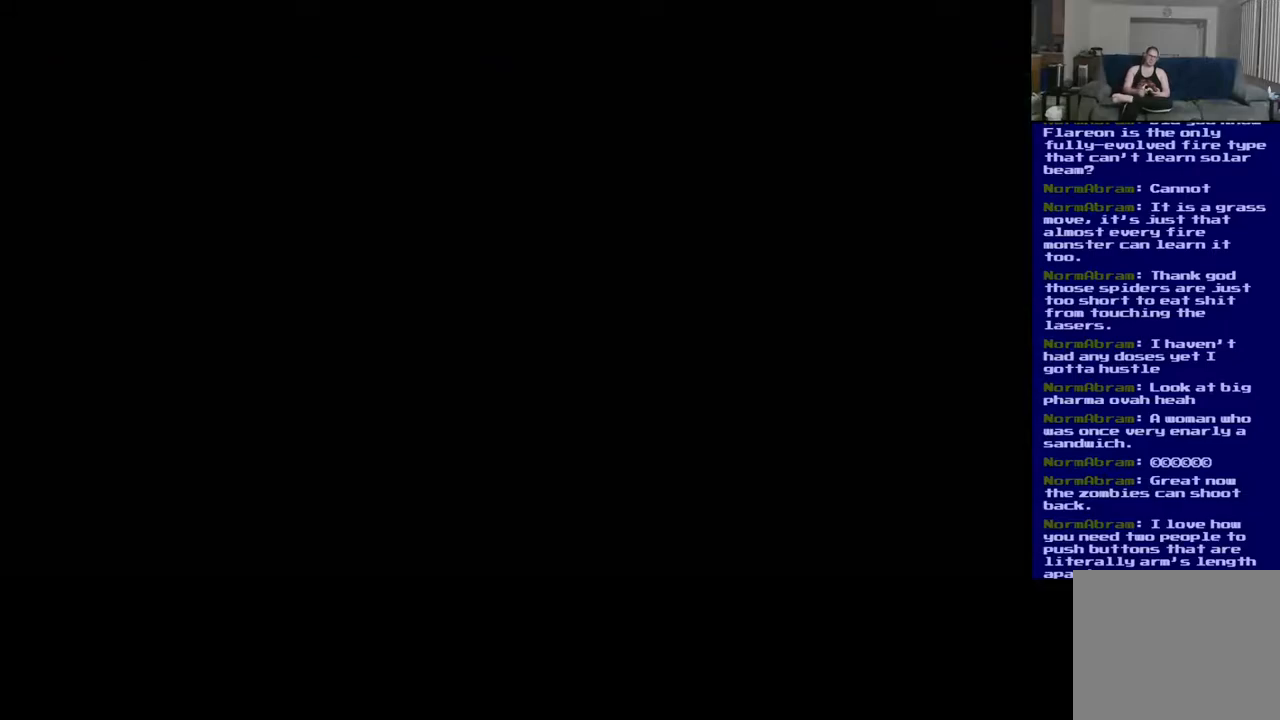
{"dt_ms": 500, "buttons": [], "left_stick": "center", "right_stick": "center", "events": []}
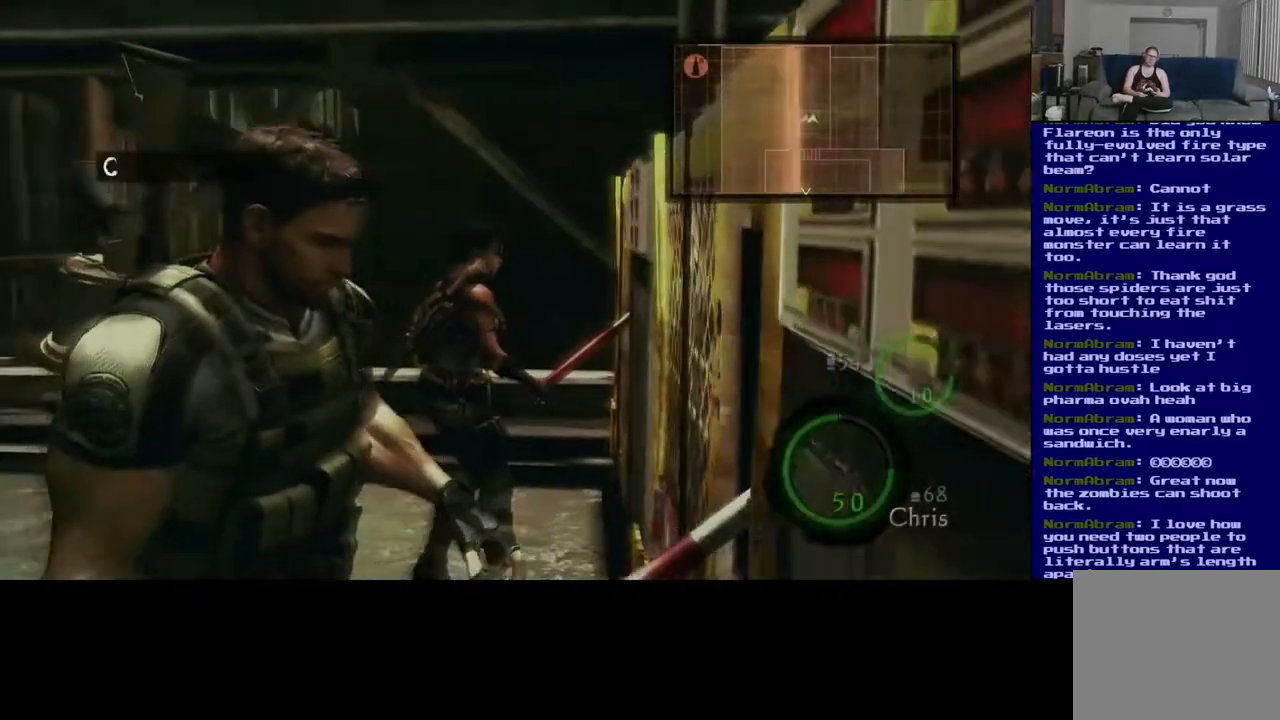
{"dt_ms": 500, "buttons": [], "left_stick": "center", "right_stick": "center", "events": []}
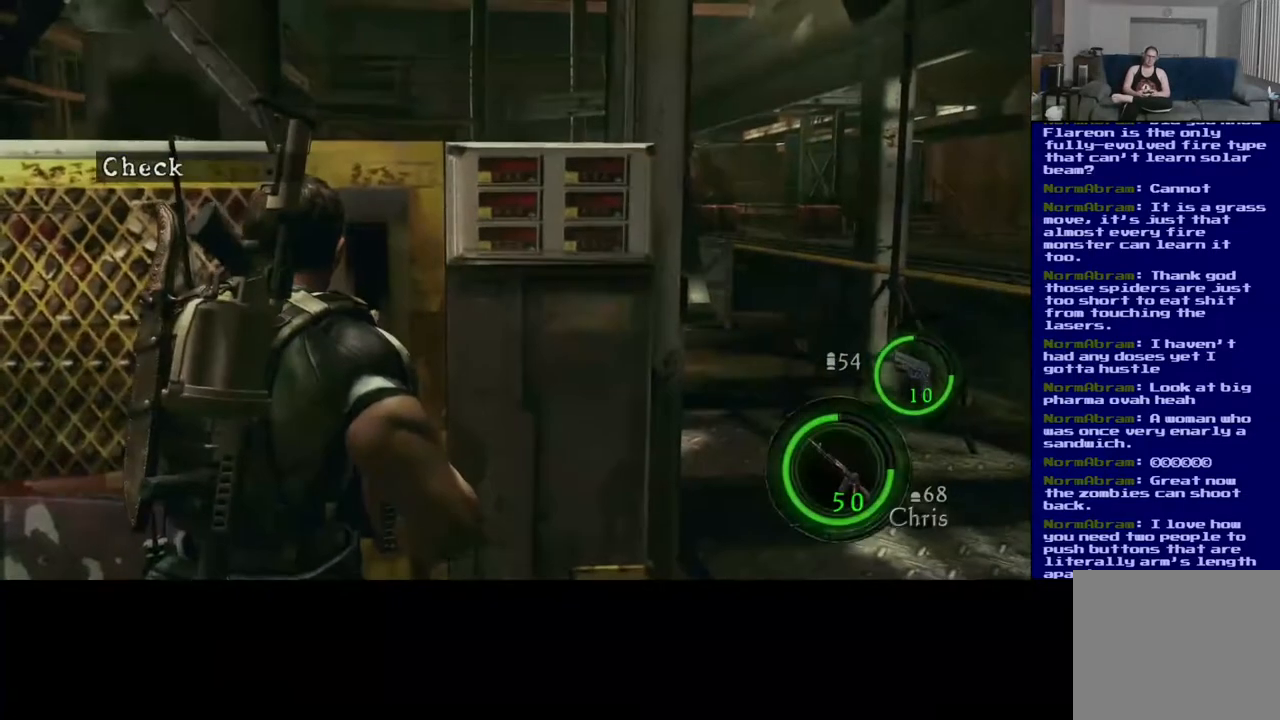
{"dt_ms": 500, "buttons": [], "left_stick": "right", "right_stick": "center", "events": [[450, "left_stick", "right"]]}
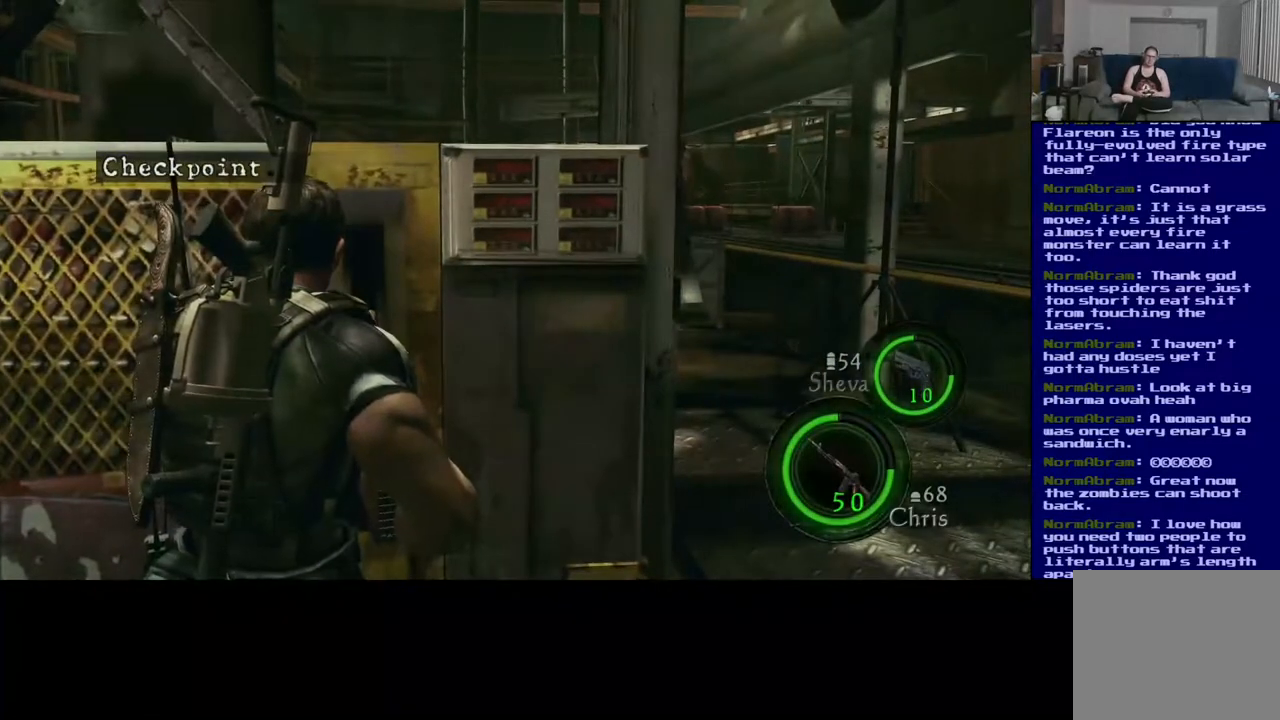
{"dt_ms": 500, "buttons": [], "left_stick": "up-right", "right_stick": "center", "events": [[67, "left_stick", "up-right"]]}
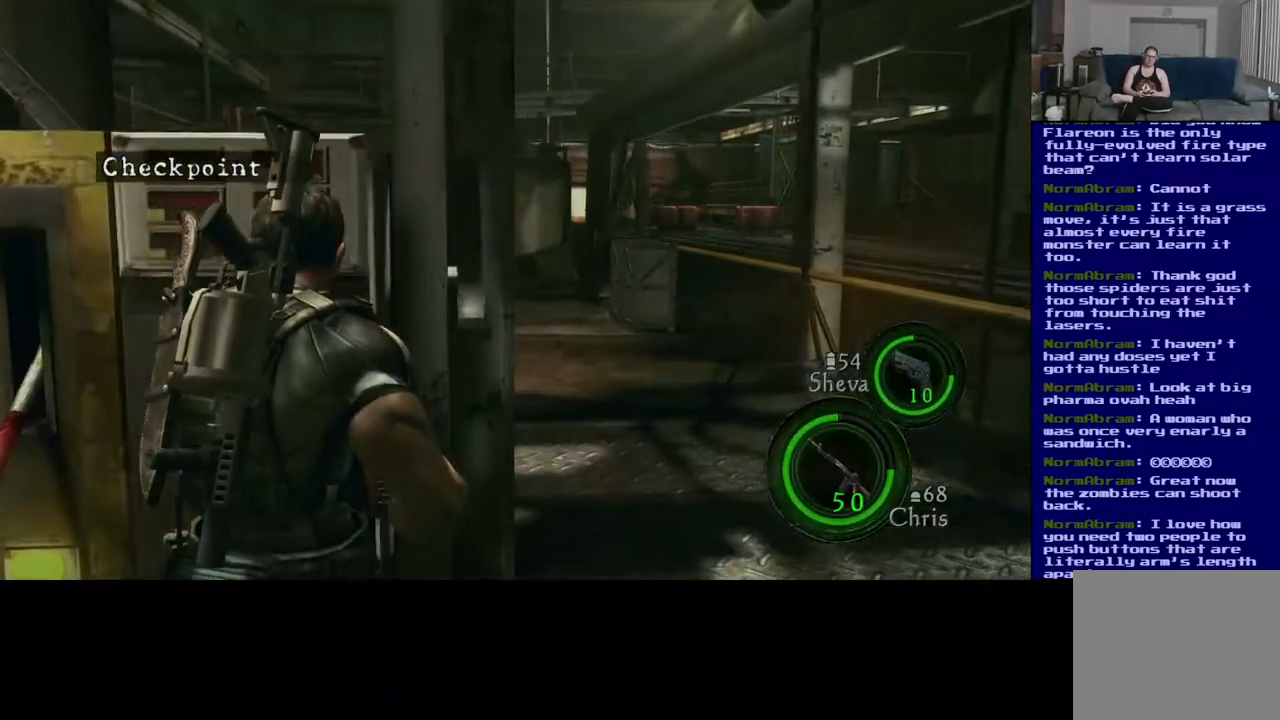
{"dt_ms": 500, "buttons": [], "left_stick": "up-right", "right_stick": "center", "events": []}
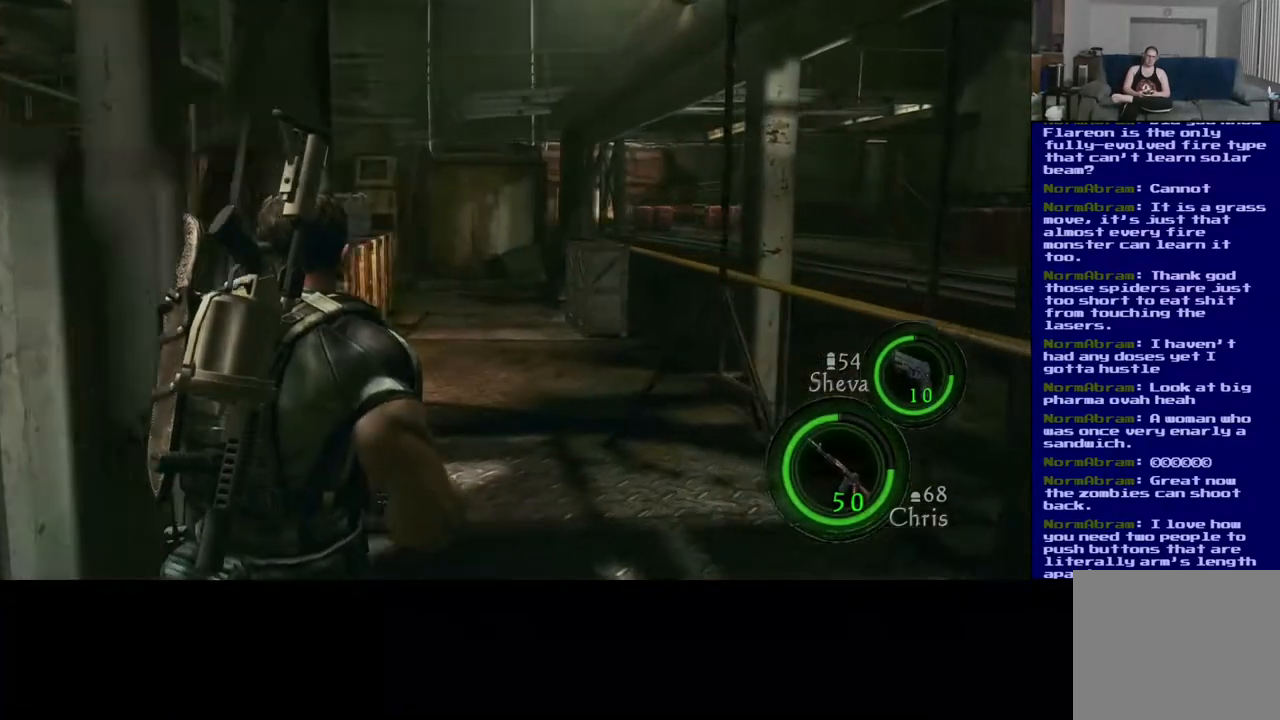
{"dt_ms": 1000, "buttons": [], "left_stick": "center", "right_stick": "right", "events": [[283, "left_stick", "up"], [533, "right_stick", "down-right"], [600, "right_stick", "right"], [767, "left_stick", "center"], [900, "right_stick", "center"], [983, "right_stick", "right"]]}
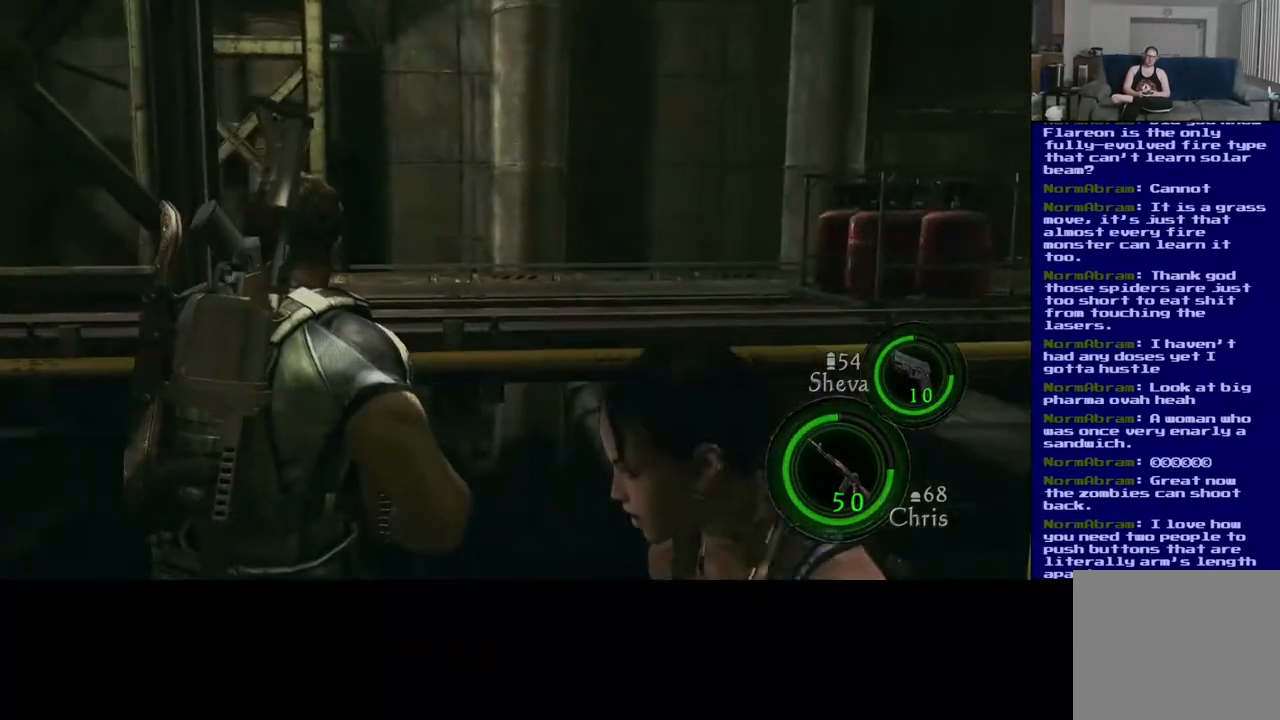
{"dt_ms": 500, "buttons": [], "left_stick": "left", "right_stick": "right", "events": [[33, "left_stick", "down"], [217, "left_stick", "center"], [383, "left_stick", "left"]]}
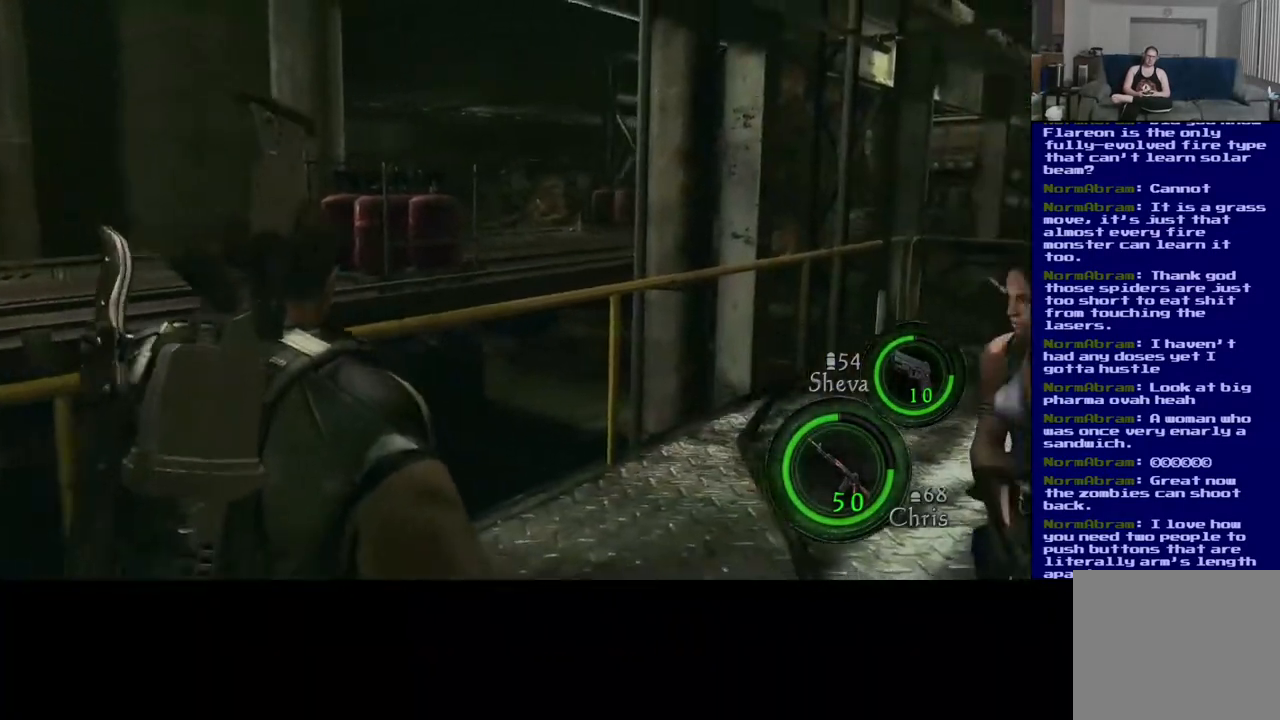
{"dt_ms": 500, "buttons": [], "left_stick": "down-left", "right_stick": "center", "events": [[17, "right_stick", "center"], [83, "left_stick", "down-left"]]}
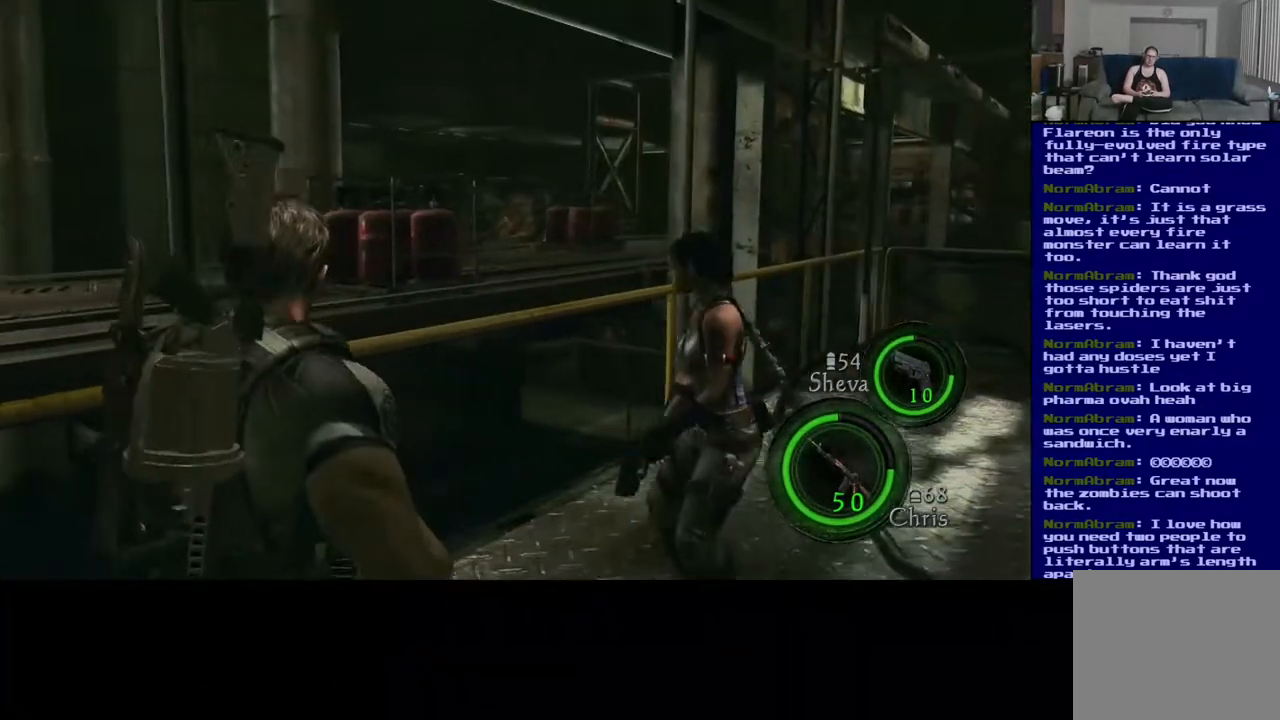
{"dt_ms": 500, "buttons": [], "left_stick": "down-left", "right_stick": "center", "events": []}